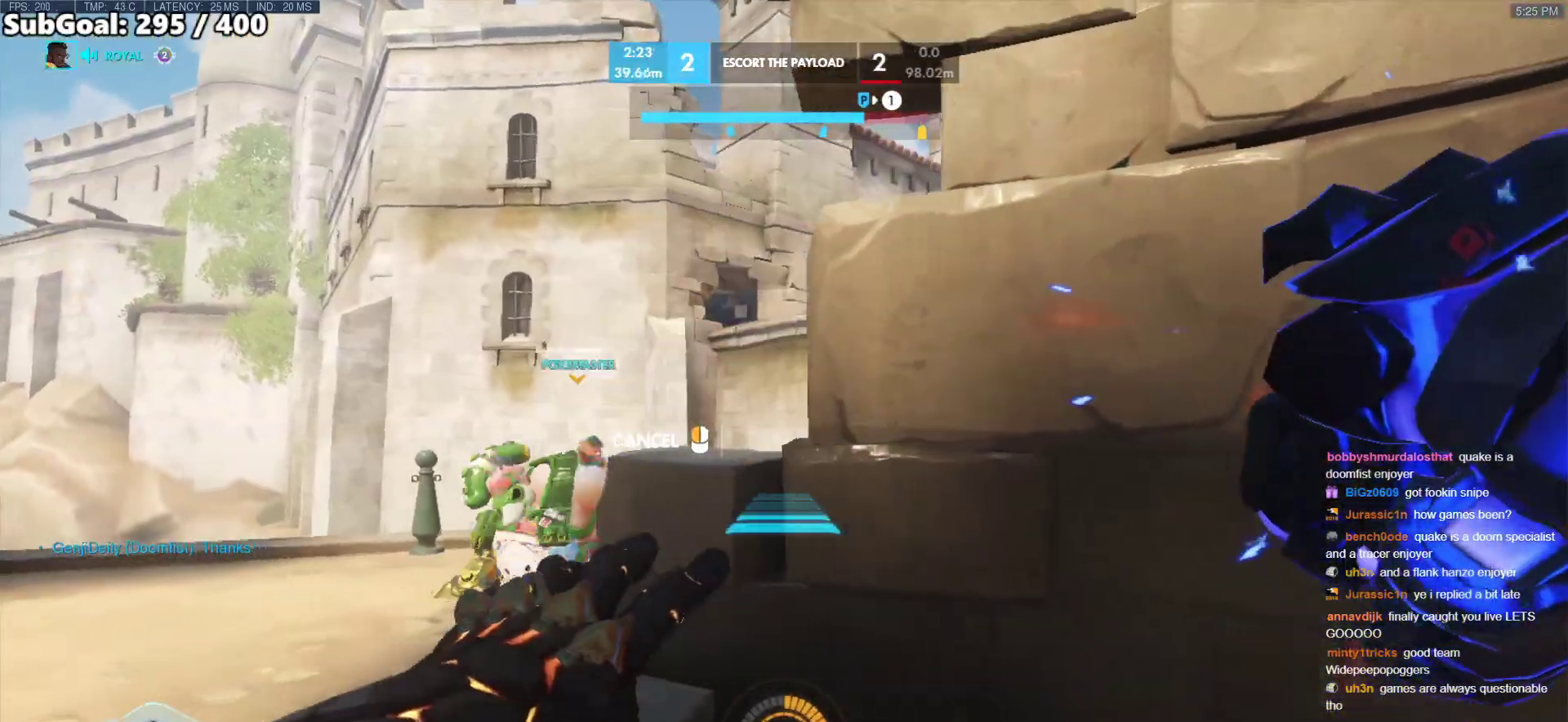
Gameplay with keyboard and mouse; each line is a JSON object with the keys and mouse buttons held at the frame after it. "events" lists presses ("down") and releases ("up") of "a", "ctrl", "d", "e", "f", "melee", "q", "r", "s", "shift", "space", "w", "mouse_left" and "mouse_right" between this image and that frame as [ms after this image, input, new state], when the widget could be followed in between. "mouse_left", "mouse_right" = the "left", "right" buttons of the "mouse" list. No other keys are recorded. Mouse movement is not recorded. Key names are as the overlay labels them; some are game actions (e.g. jump) rather than physical keys.
{"keys": [], "mouse": ["right"], "events": [[267, "a", "up"], [367, "space", "down"], [467, "space", "up"]]}
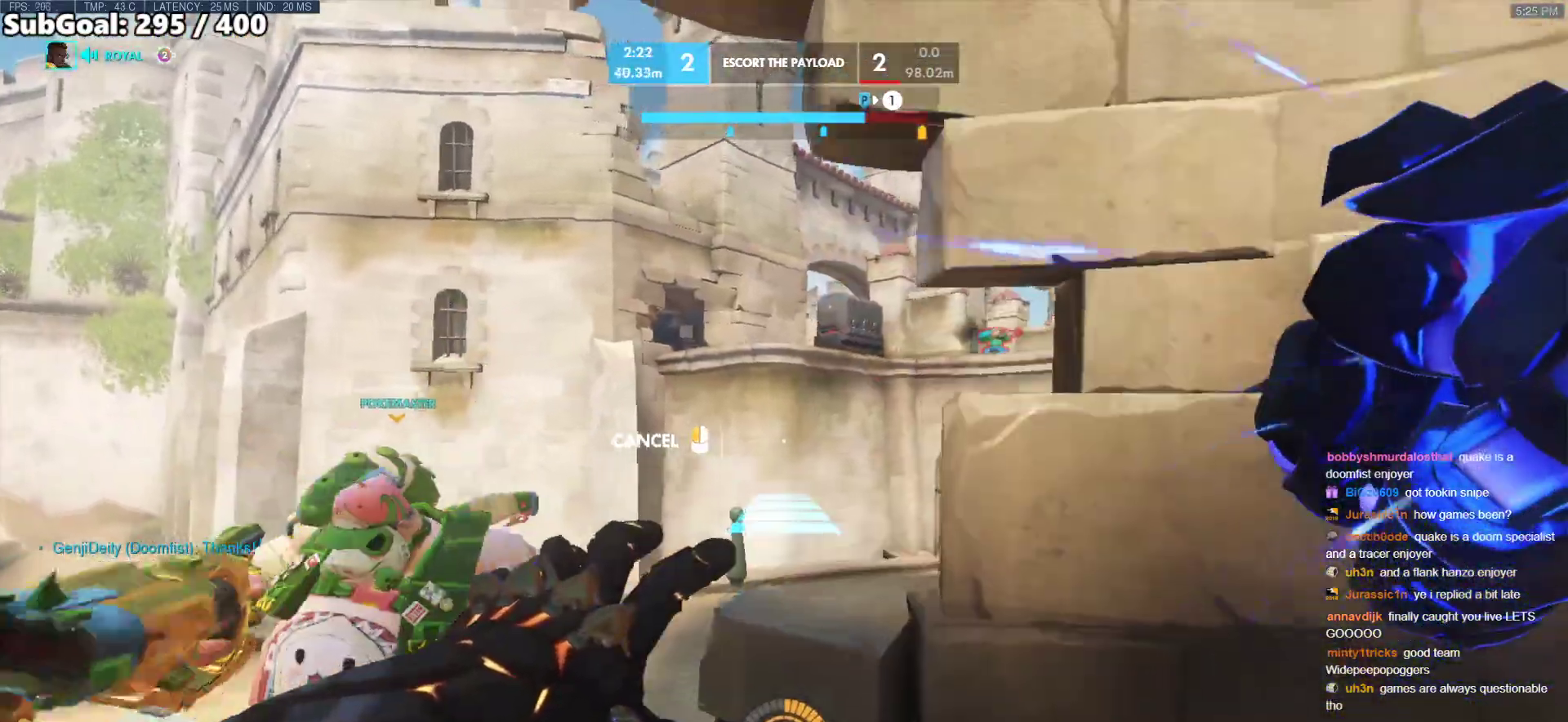
{"keys": ["w"], "mouse": [], "events": [[17, "a", "down"], [100, "a", "up"], [250, "w", "down"], [383, "mouse_right", "up"]]}
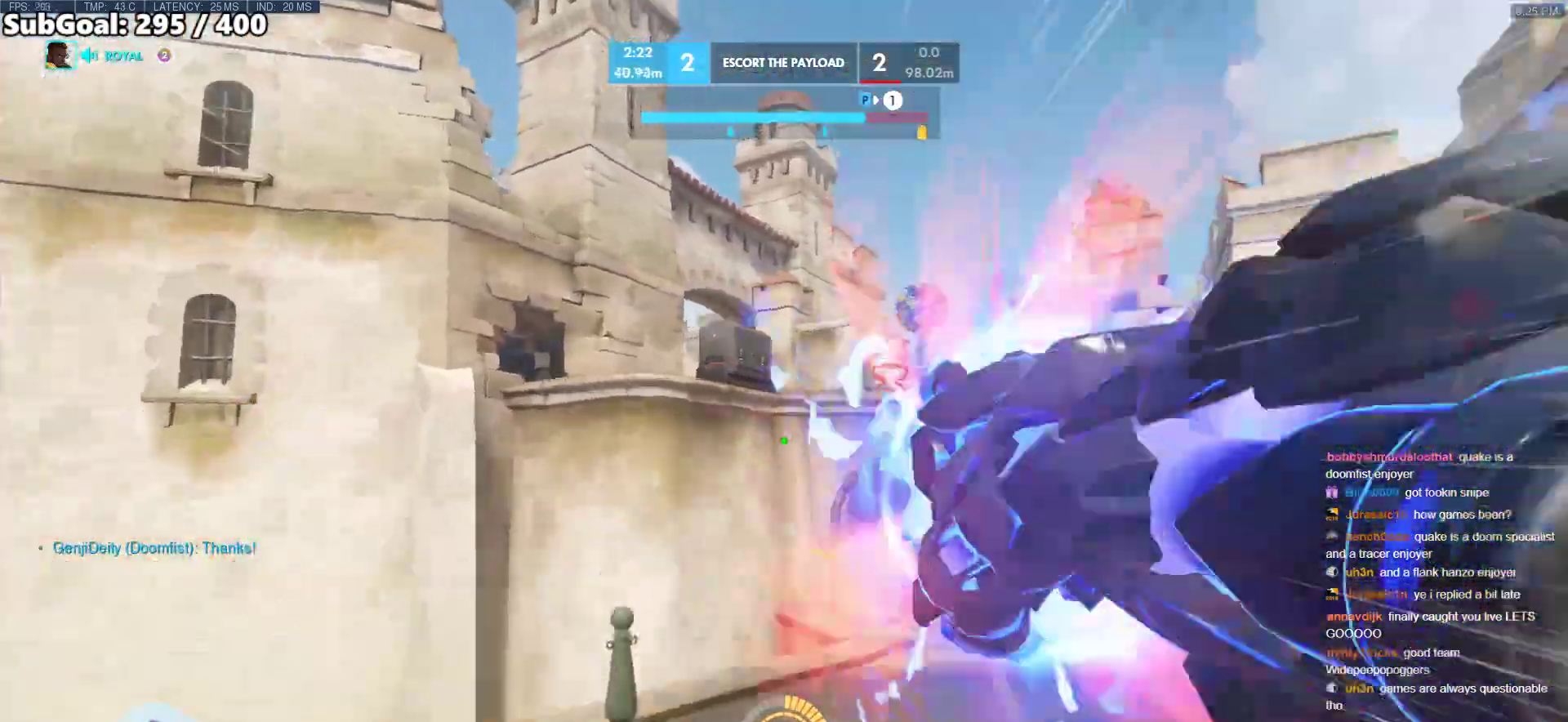
{"keys": ["a"], "mouse": [], "events": [[167, "a", "down"], [167, "space", "down"], [267, "space", "up"], [300, "a", "up"], [300, "space", "down"], [400, "space", "up"], [400, "w", "up"], [500, "a", "down"]]}
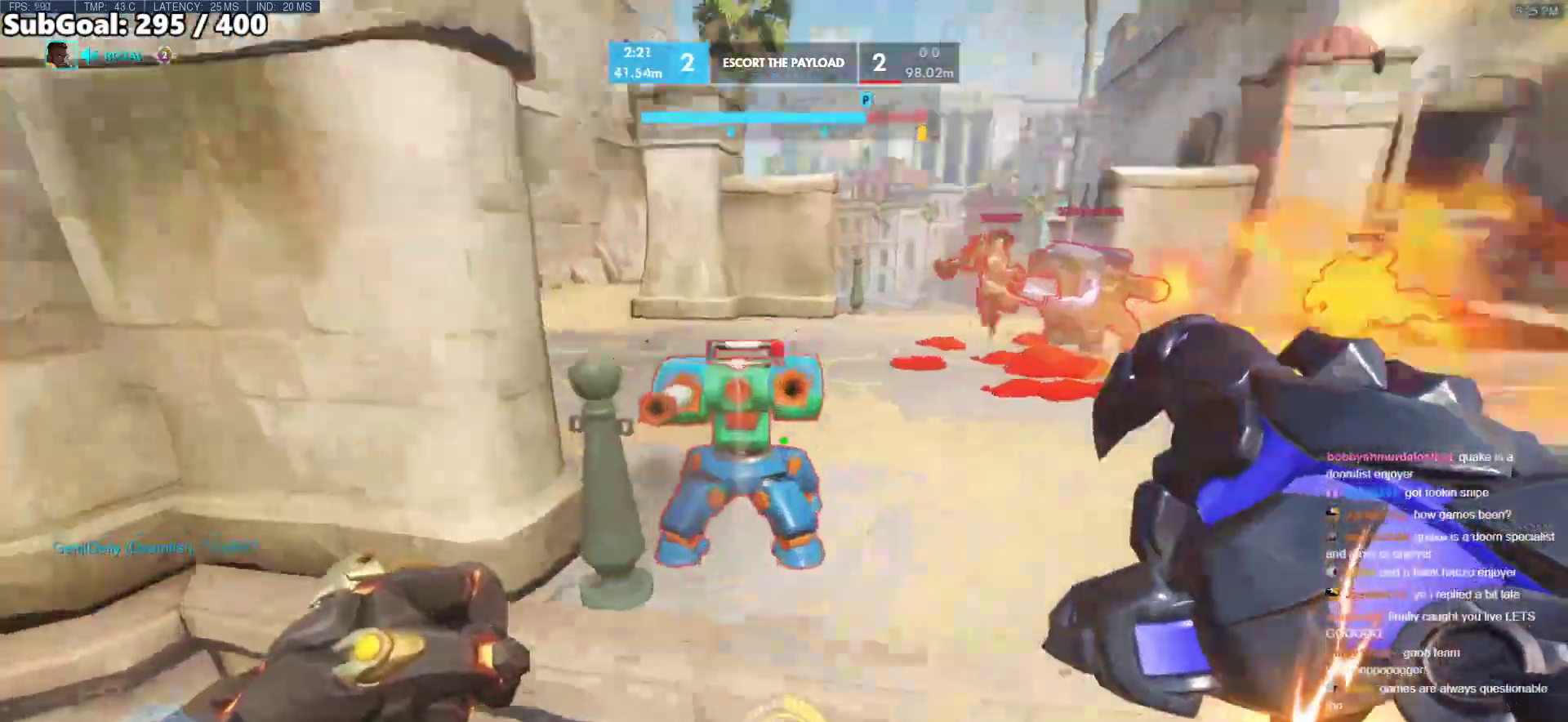
{"keys": ["a", "s"], "mouse": ["left"], "events": [[50, "mouse_left", "down"], [50, "s", "down"]]}
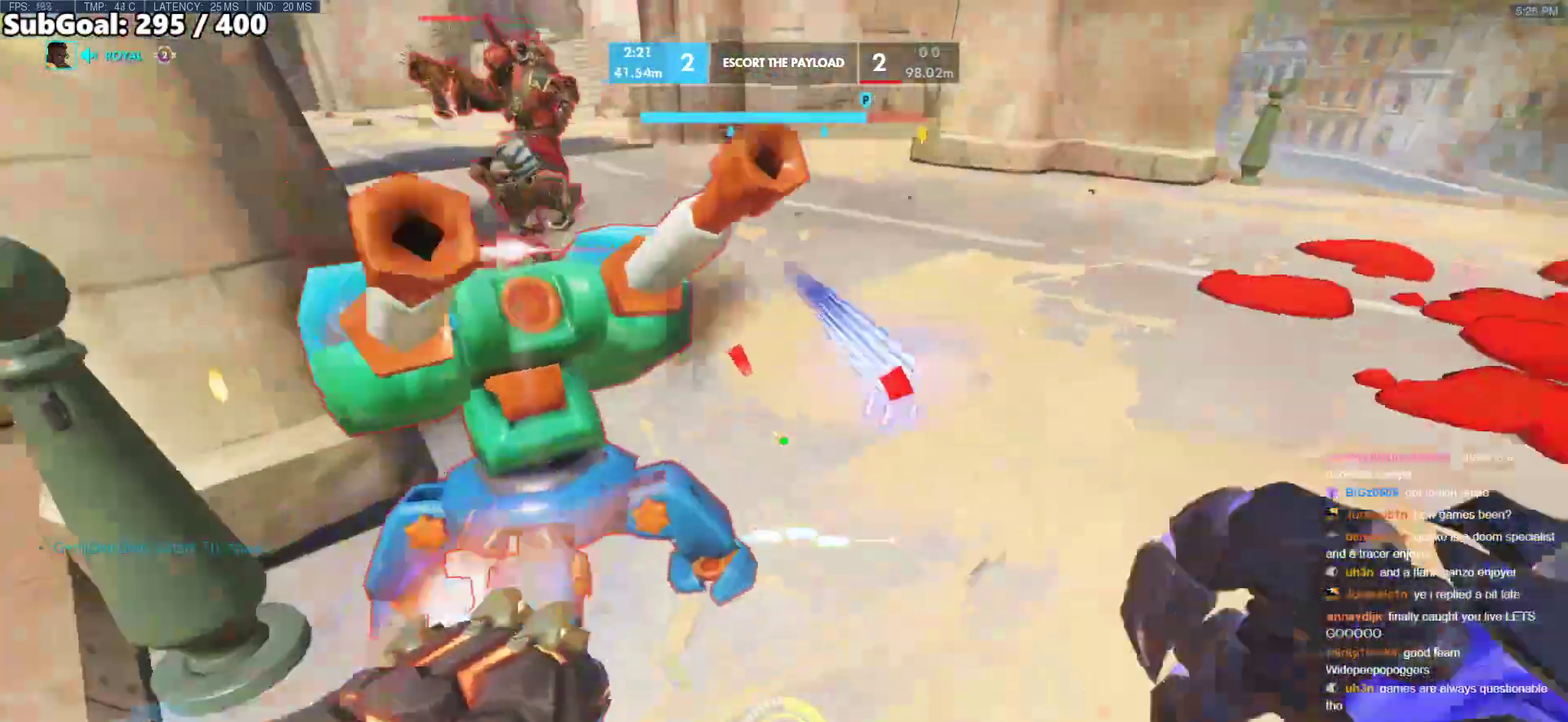
{"keys": ["a", "s"], "mouse": ["left"], "events": [[50, "s", "up"], [333, "s", "down"]]}
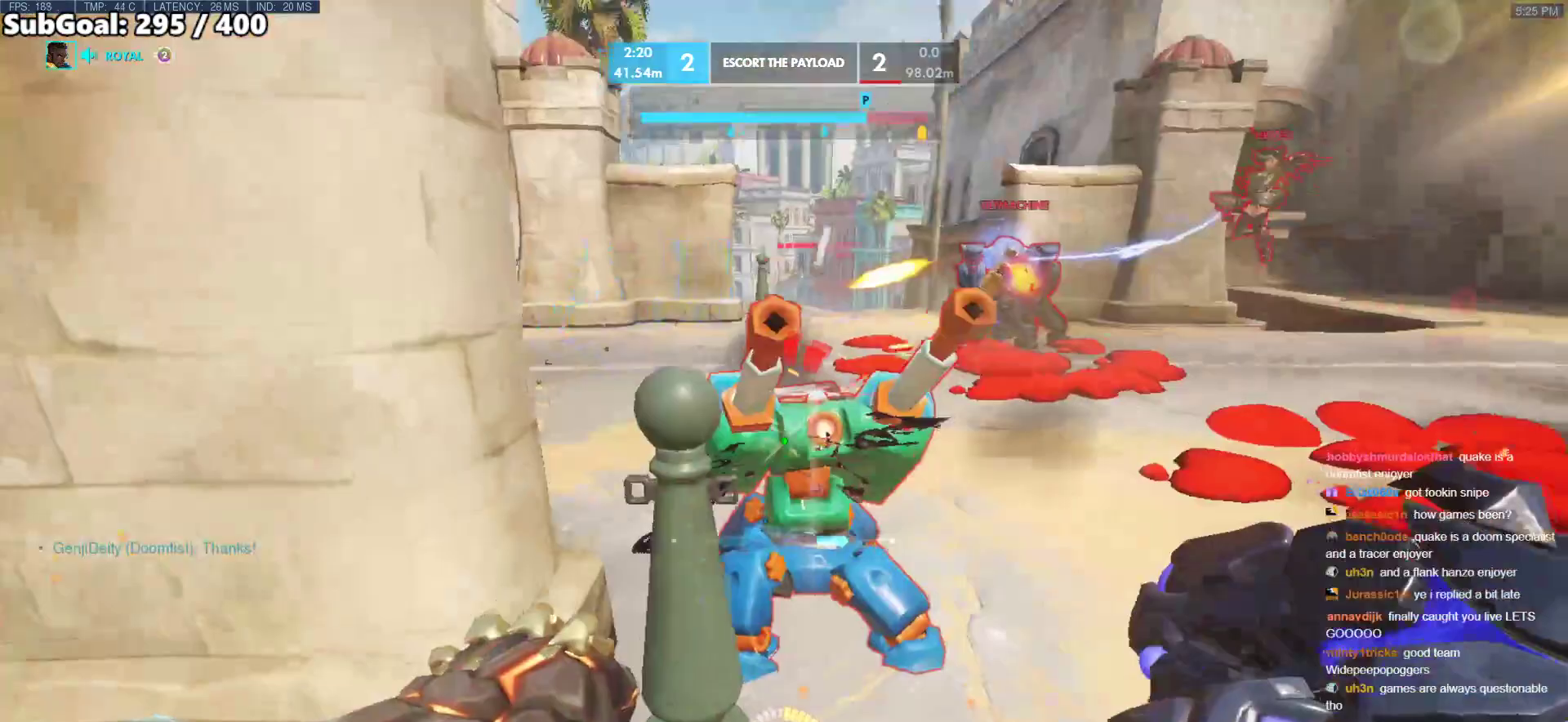
{"keys": ["w"], "mouse": [], "events": [[17, "a", "up"], [167, "e", "down"], [217, "mouse_left", "up"], [267, "e", "up"], [267, "s", "up"], [300, "w", "down"]]}
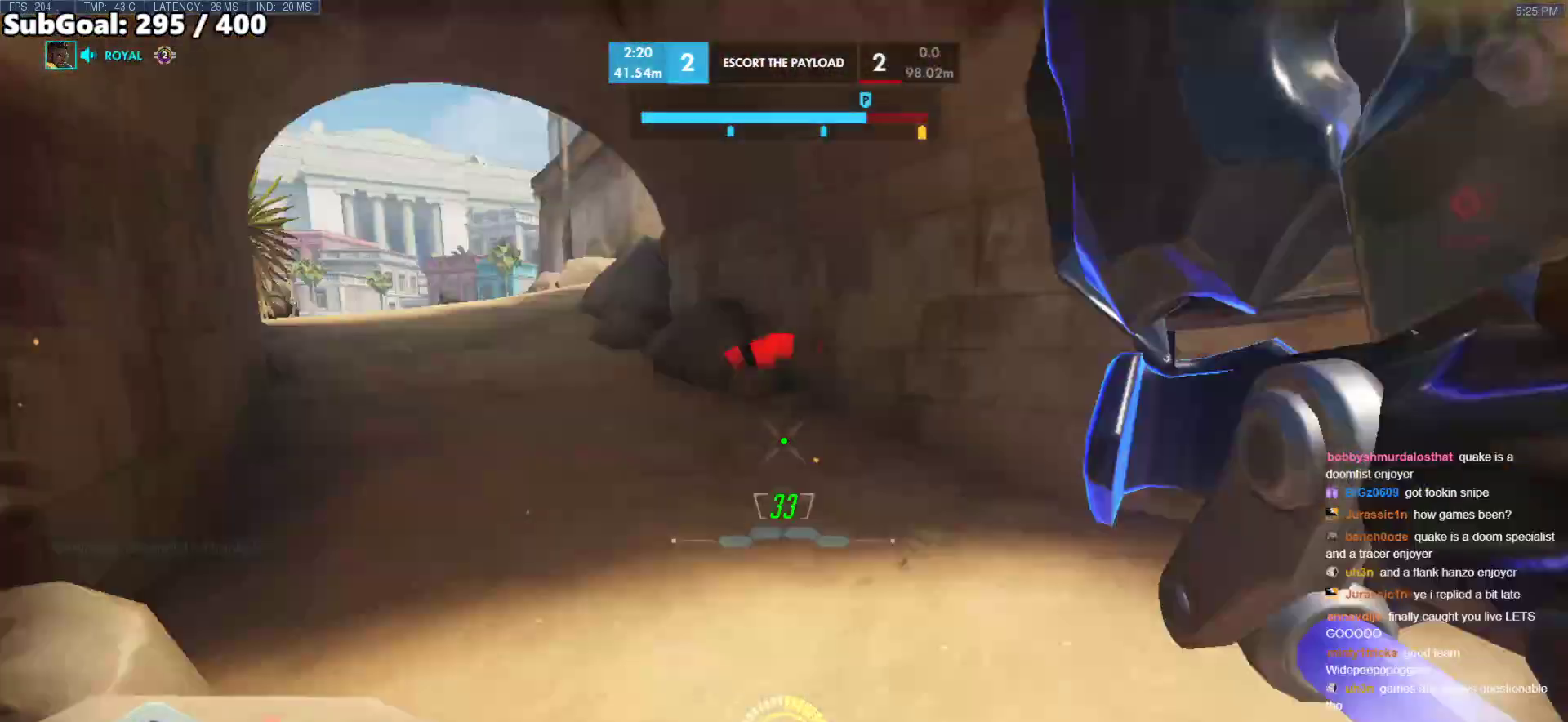
{"keys": ["a", "s"], "mouse": [], "events": [[283, "a", "down"], [417, "w", "up"], [467, "s", "down"]]}
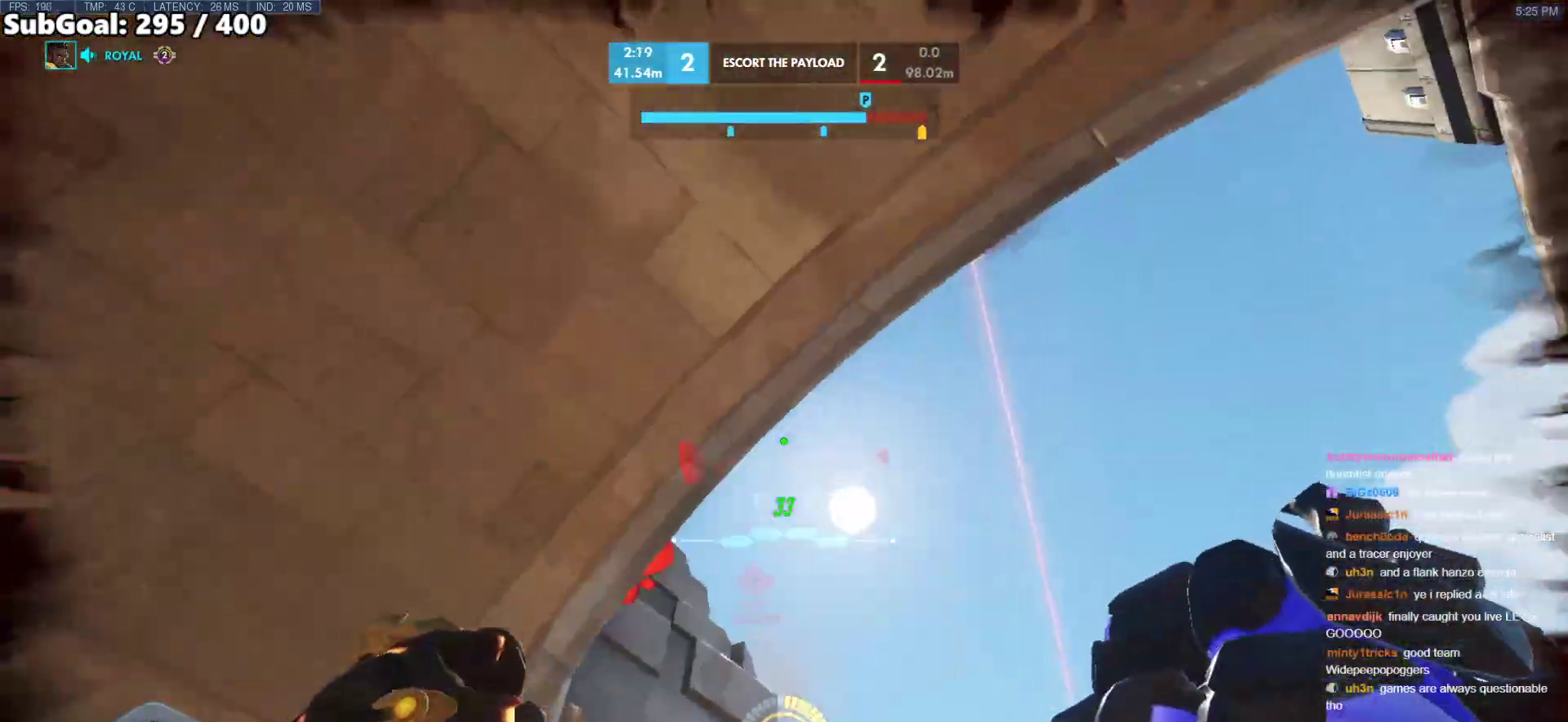
{"keys": ["a", "s"], "mouse": [], "events": [[50, "d", "down"], [100, "a", "up"], [150, "s", "up"], [283, "a", "down"], [283, "s", "down"], [333, "d", "up"], [383, "s", "up"], [433, "s", "down"]]}
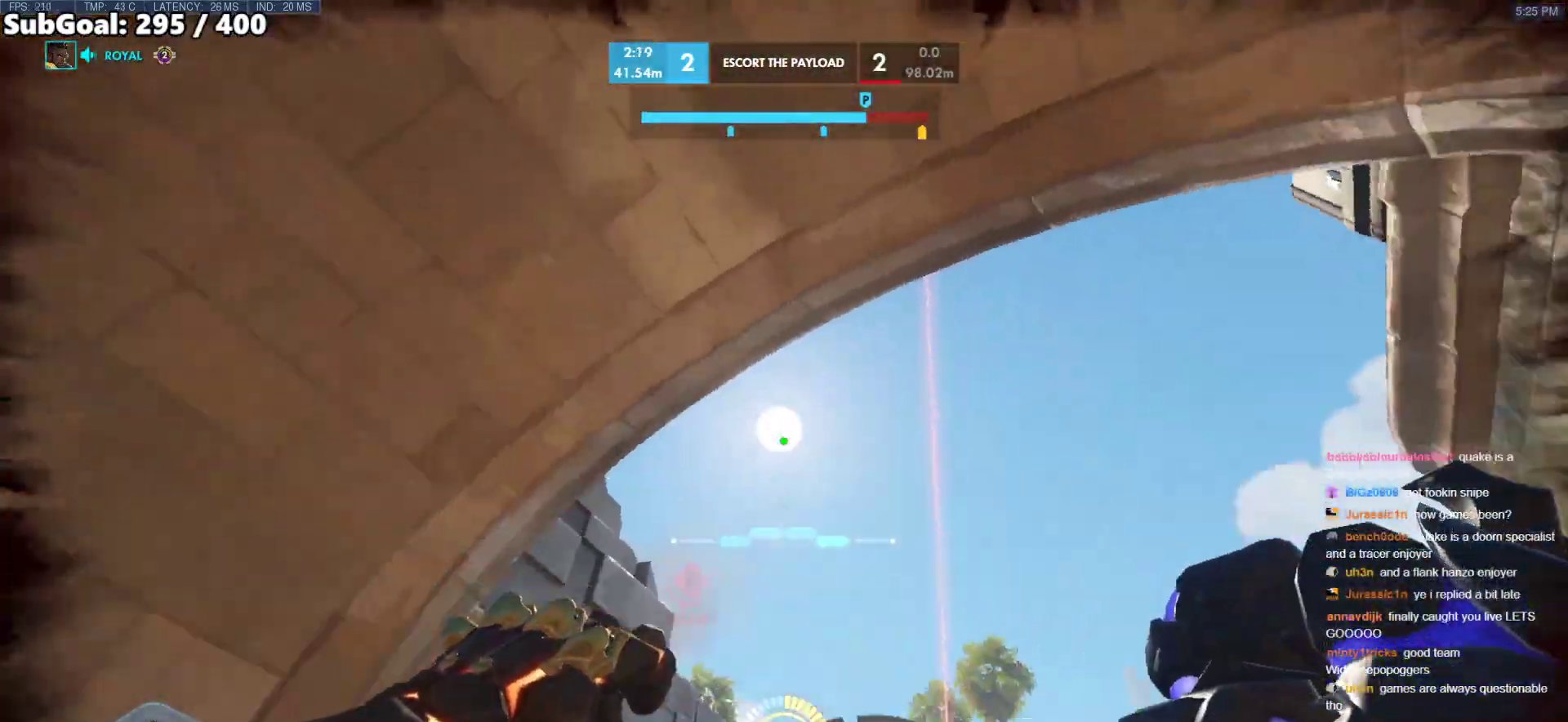
{"keys": ["a", "s"], "mouse": [], "events": [[67, "a", "up"], [167, "a", "down"]]}
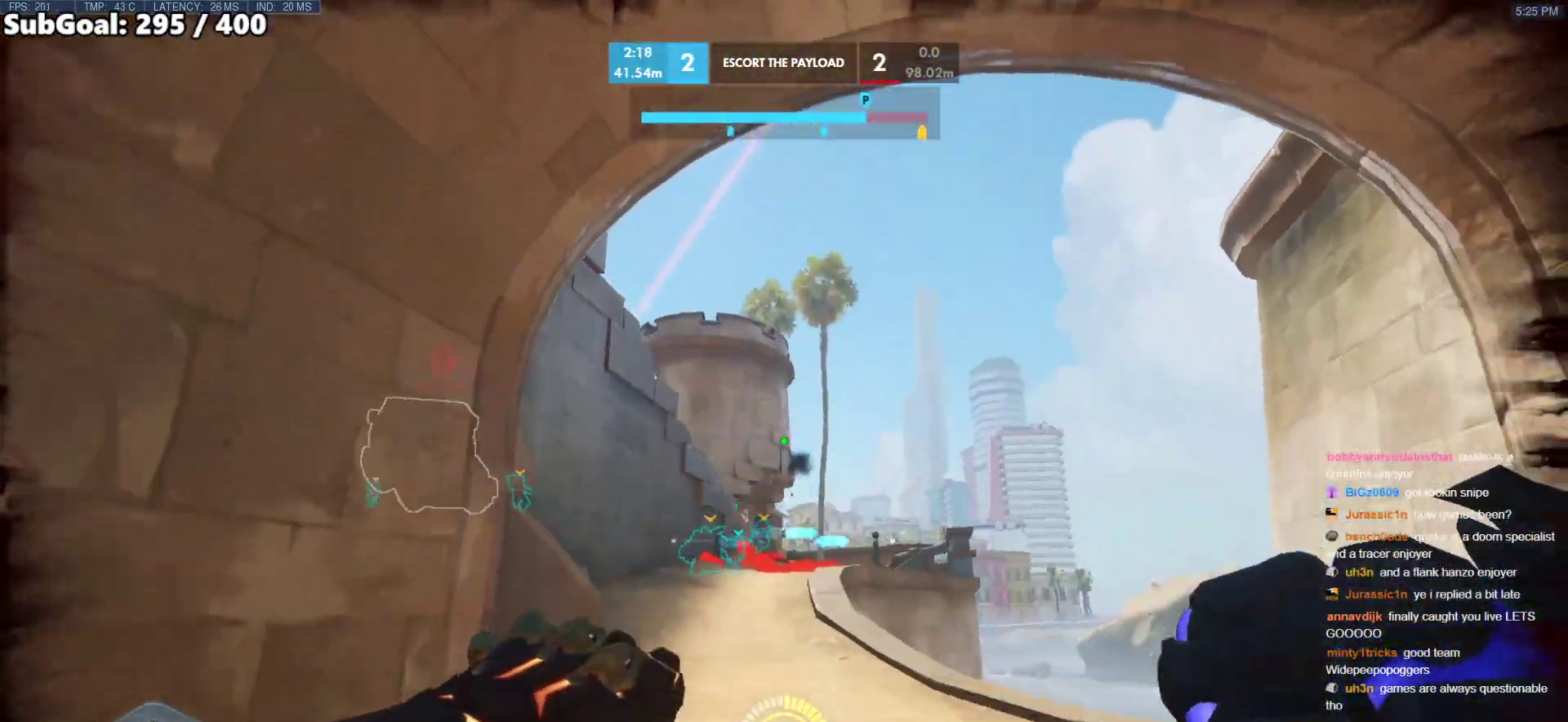
{"keys": ["a", "s"], "mouse": [], "events": [[50, "s", "up"], [133, "d", "down"], [183, "a", "up"], [367, "a", "down"], [367, "s", "down"], [417, "d", "up"]]}
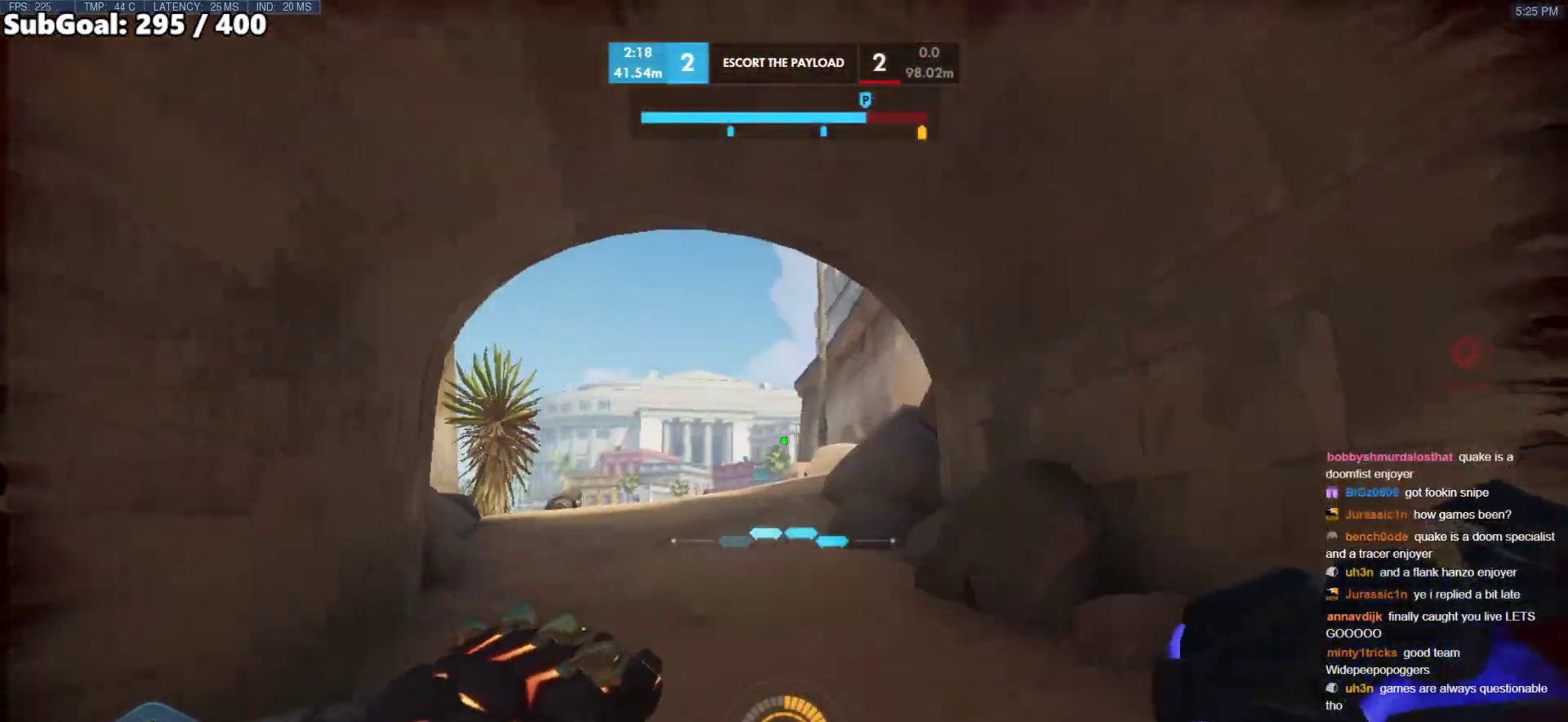
{"keys": ["a"], "mouse": [], "events": [[100, "s", "up"], [150, "a", "up"], [150, "d", "down"], [250, "w", "down"], [300, "a", "down"], [333, "d", "up"], [433, "w", "up"]]}
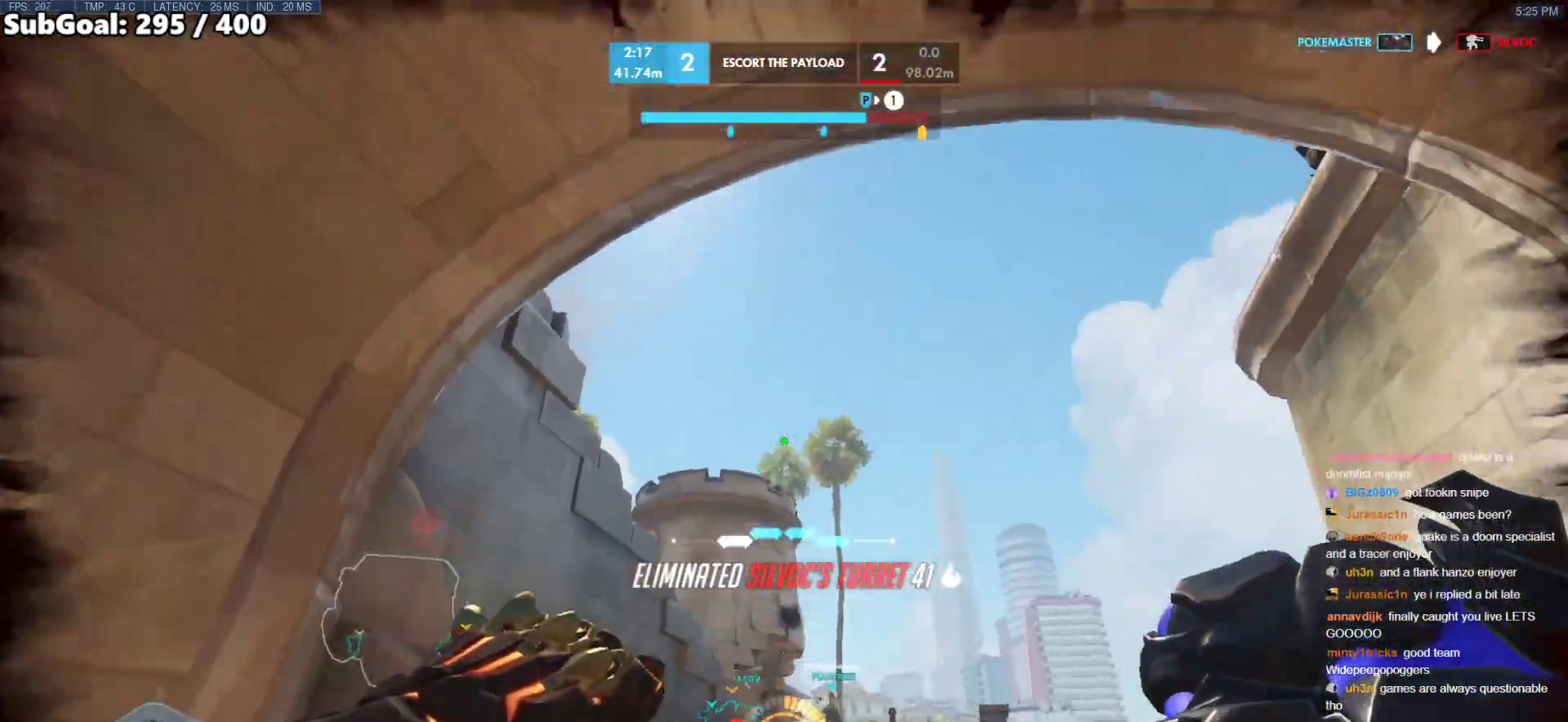
{"keys": ["a", "d"], "mouse": [], "events": [[117, "s", "down"], [300, "s", "up"], [500, "d", "down"]]}
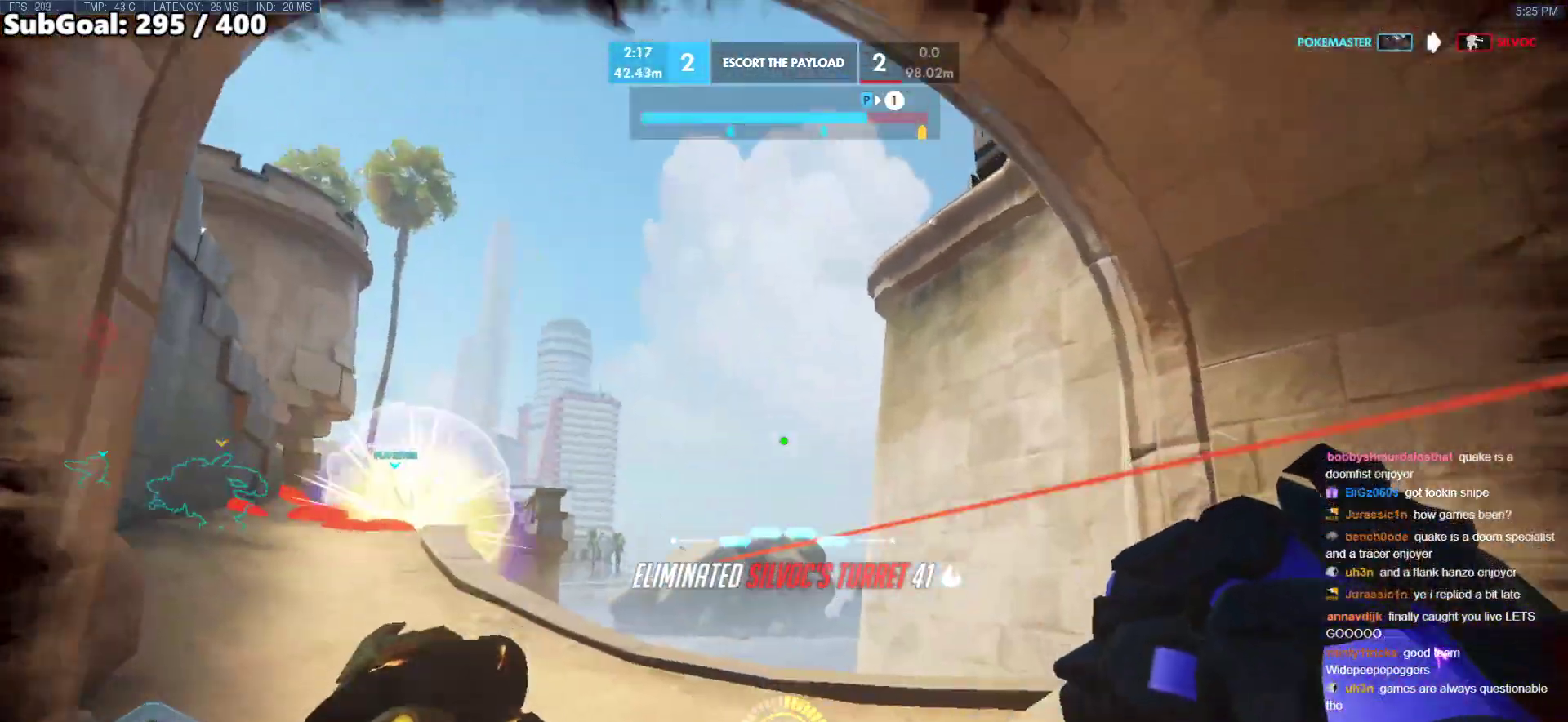
{"keys": ["a"], "mouse": ["right"], "events": [[50, "a", "up"], [133, "a", "down"], [183, "mouse_right", "down"], [233, "d", "up"], [267, "s", "down"], [467, "s", "up"]]}
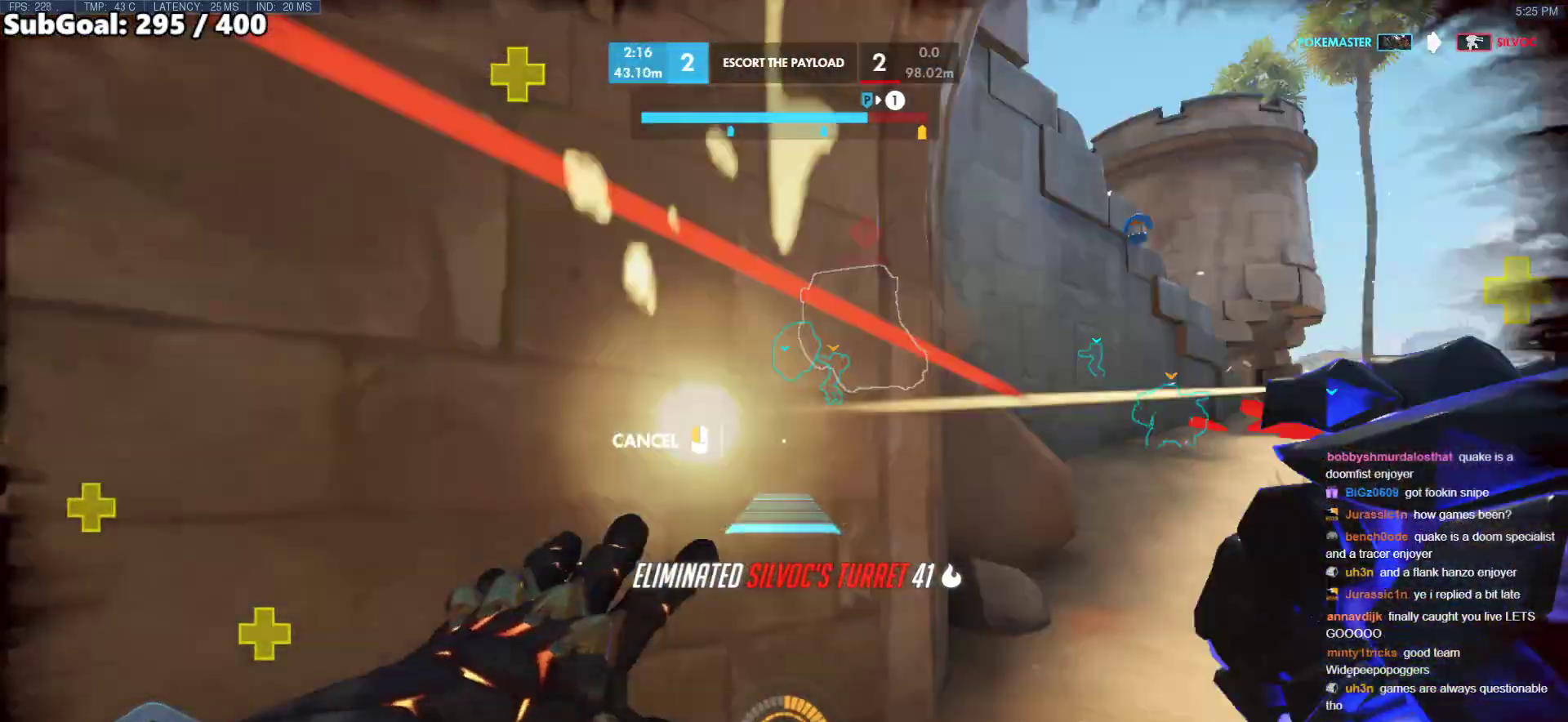
{"keys": ["w"], "mouse": [], "events": [[17, "a", "up"], [17, "d", "down"], [100, "w", "down"], [150, "d", "up"], [150, "mouse_right", "up"], [283, "space", "down"], [333, "space", "up"], [433, "space", "down"], [483, "space", "up"]]}
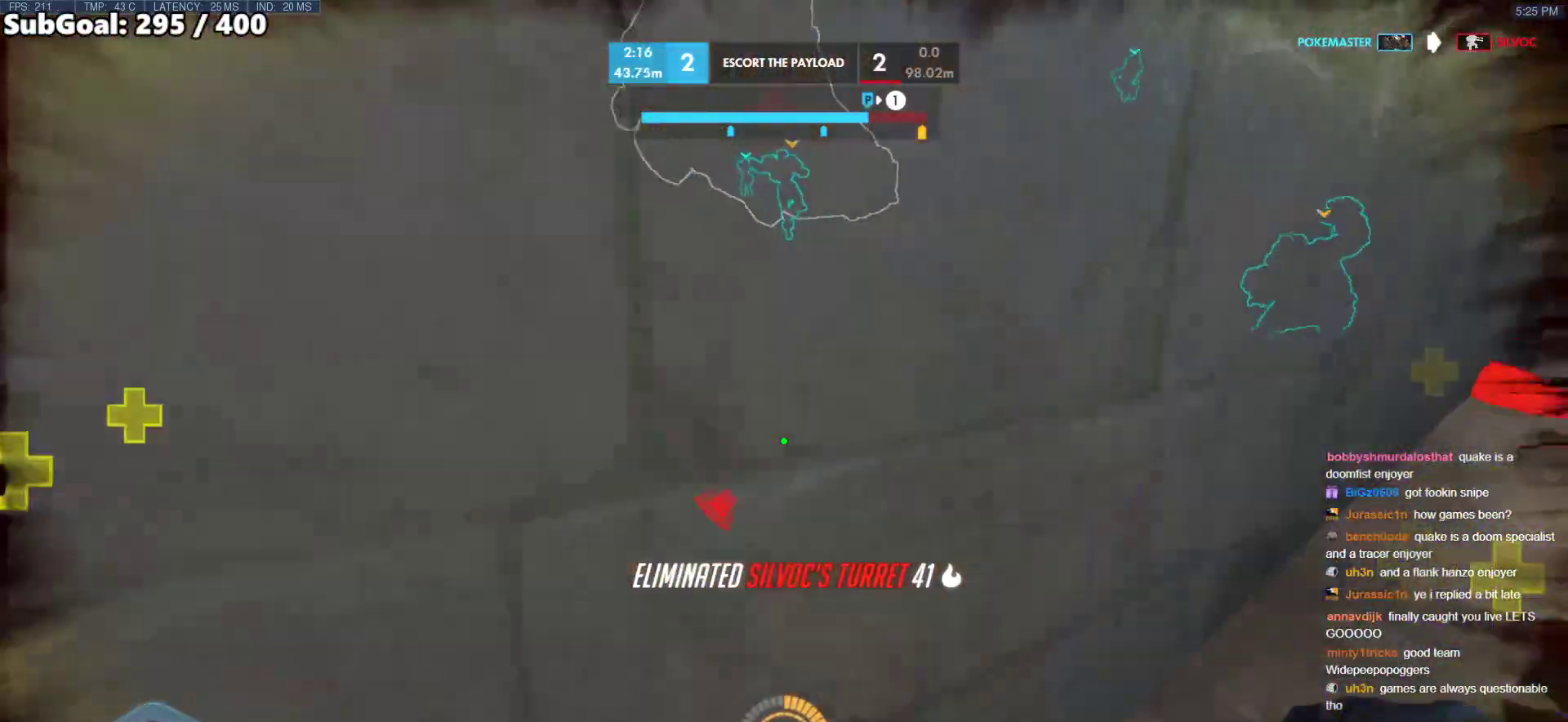
{"keys": ["w"], "mouse": [], "events": [[67, "space", "down"], [117, "a", "down"], [117, "space", "up"], [300, "a", "up"], [300, "d", "down"], [400, "d", "up"]]}
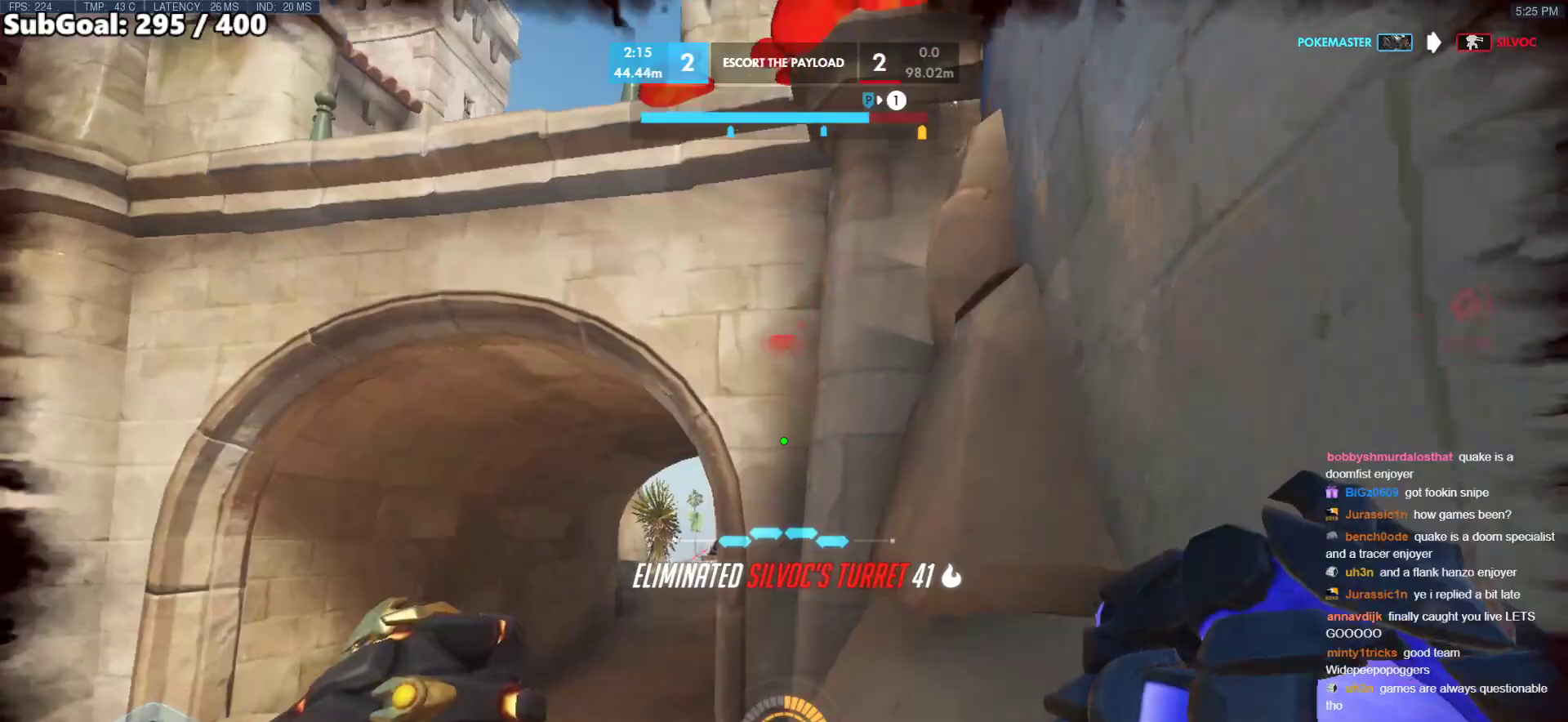
{"keys": ["a"], "mouse": [], "events": [[183, "a", "down"], [317, "w", "up"]]}
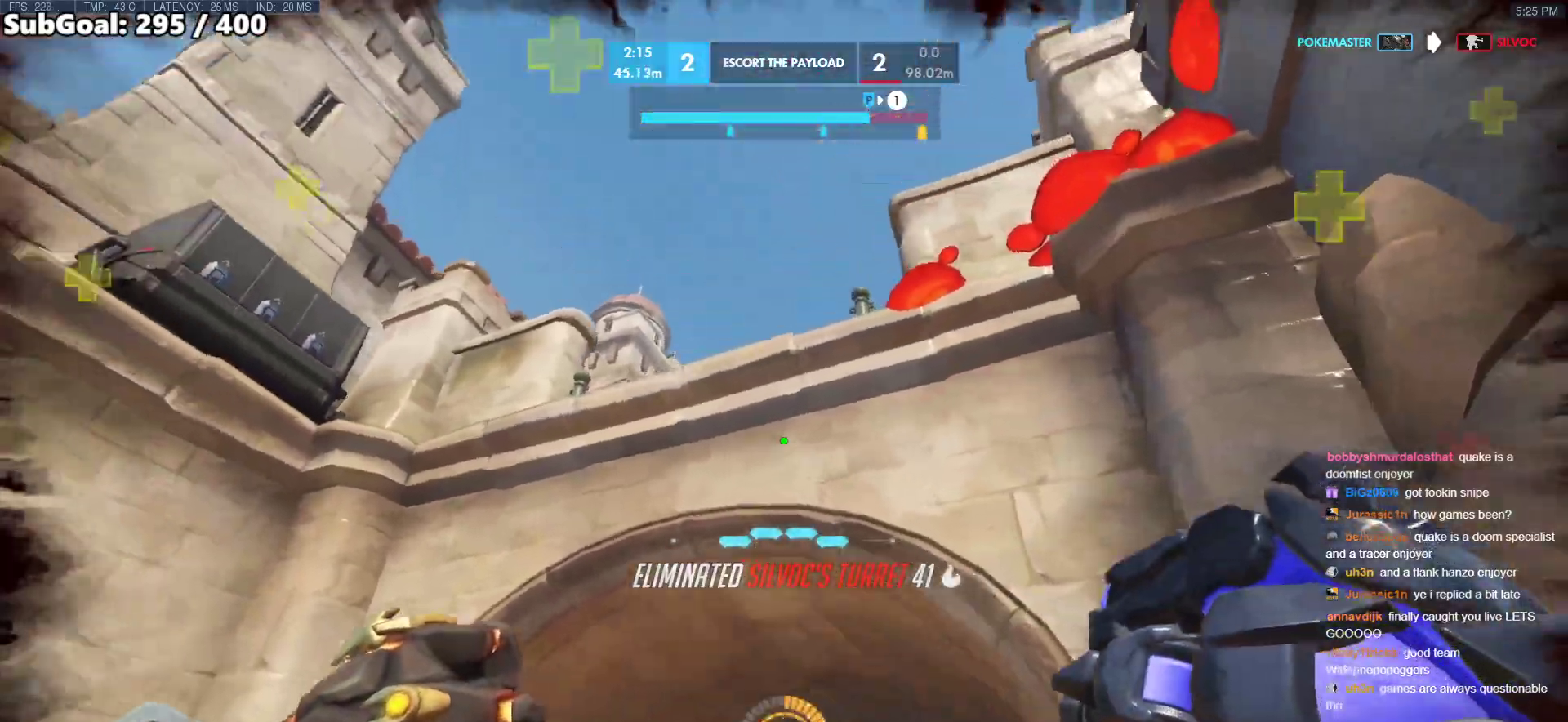
{"keys": ["a", "shift", "w"], "mouse": [], "events": [[50, "a", "up"], [50, "d", "down"], [150, "w", "down"], [200, "d", "up"], [250, "a", "down"], [333, "space", "down"], [433, "shift", "down"], [433, "space", "up"]]}
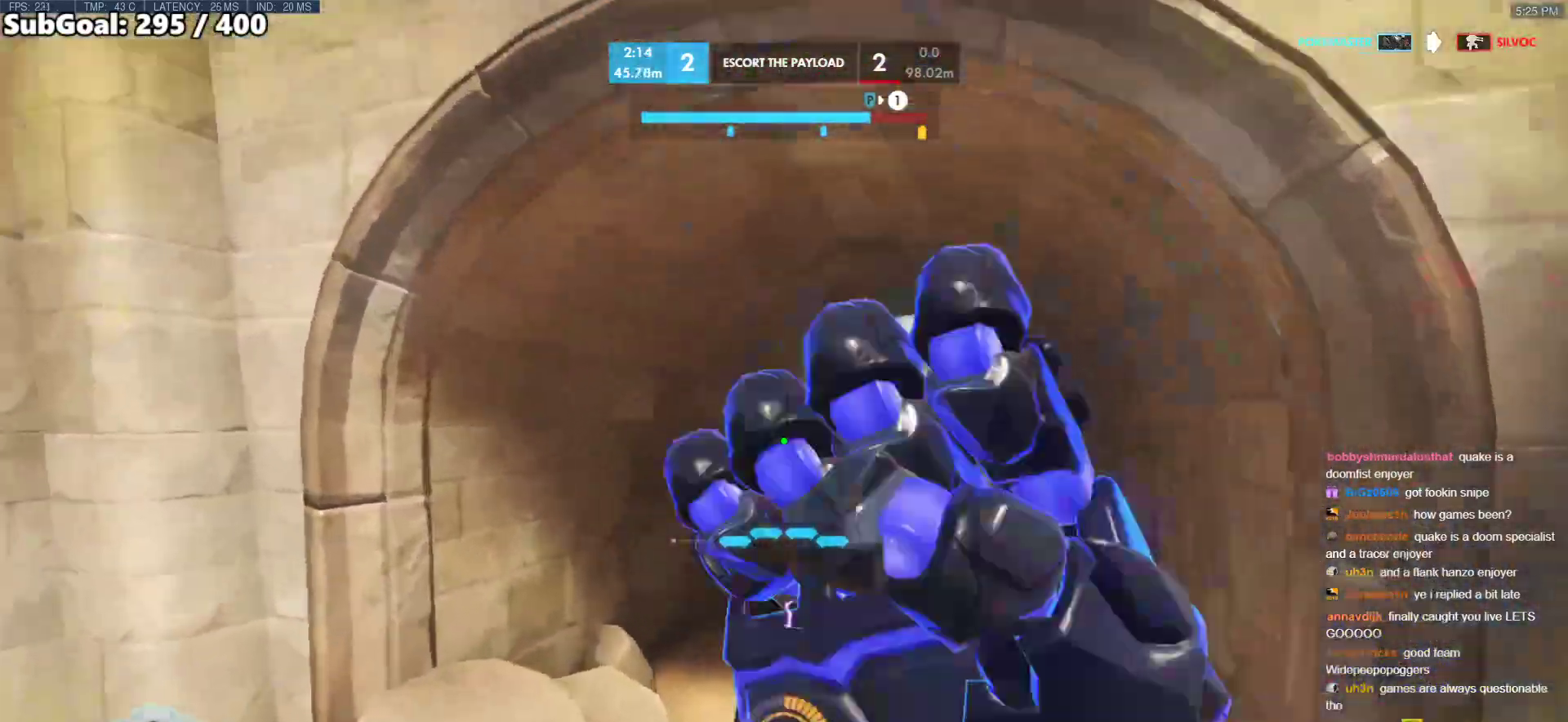
{"keys": ["a", "w"], "mouse": [], "events": [[67, "shift", "up"], [167, "a", "up"], [267, "a", "down"]]}
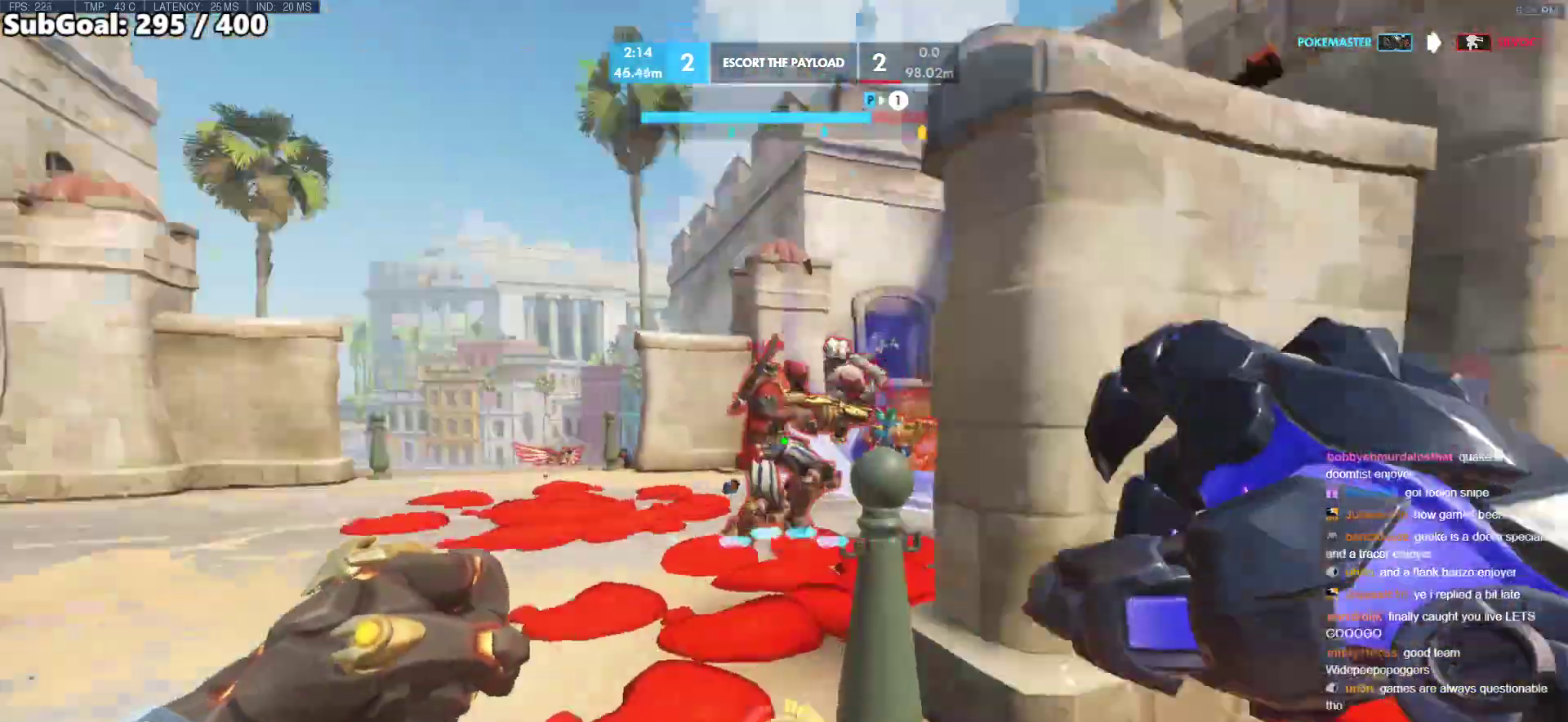
{"keys": ["s"], "mouse": ["left"], "events": [[50, "mouse_left", "down"], [50, "w", "up"], [233, "mouse_left", "up"], [367, "mouse_left", "down"], [417, "s", "down"], [467, "a", "up"]]}
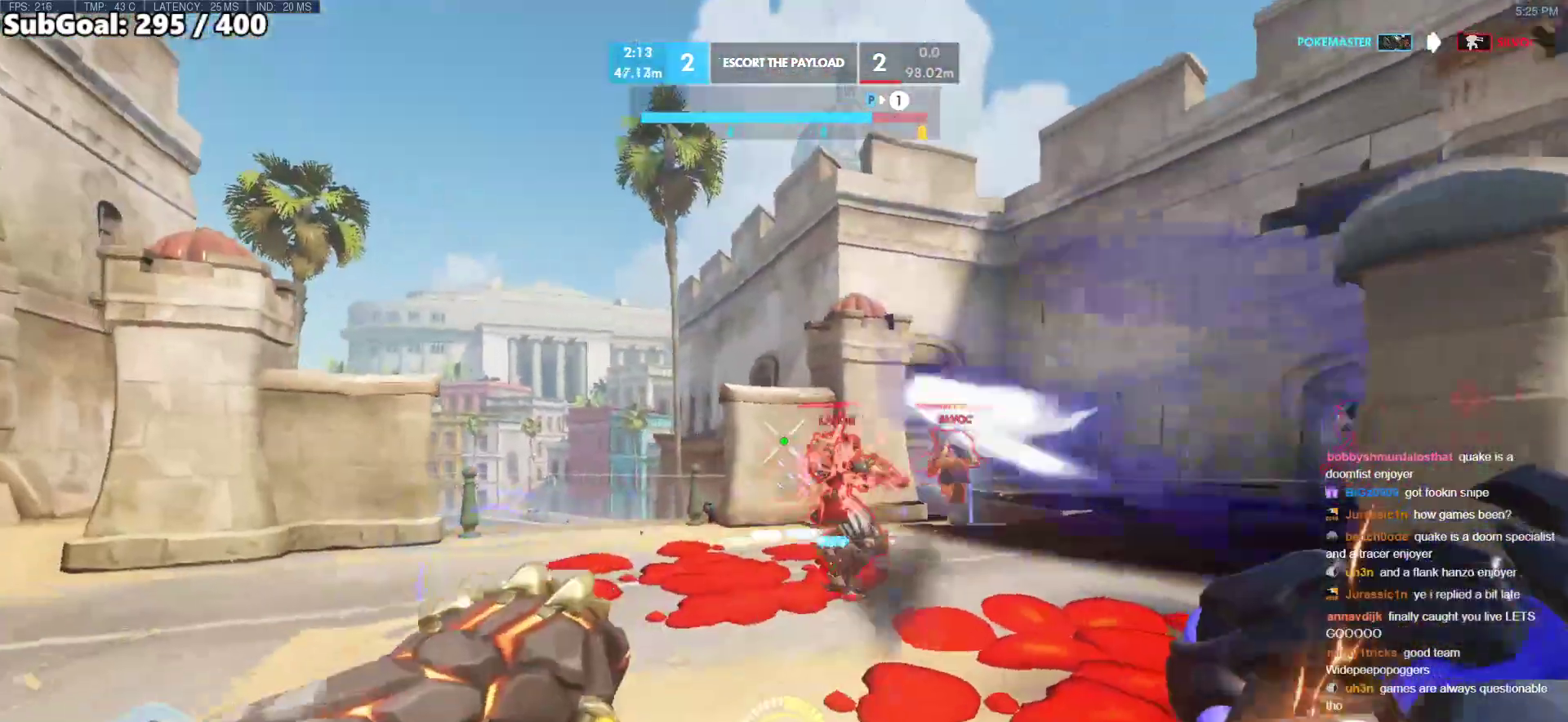
{"keys": ["d", "w"], "mouse": [], "events": [[50, "mouse_left", "up"], [100, "s", "up"], [200, "d", "down"], [250, "mouse_left", "down"], [333, "mouse_left", "up"], [433, "w", "down"]]}
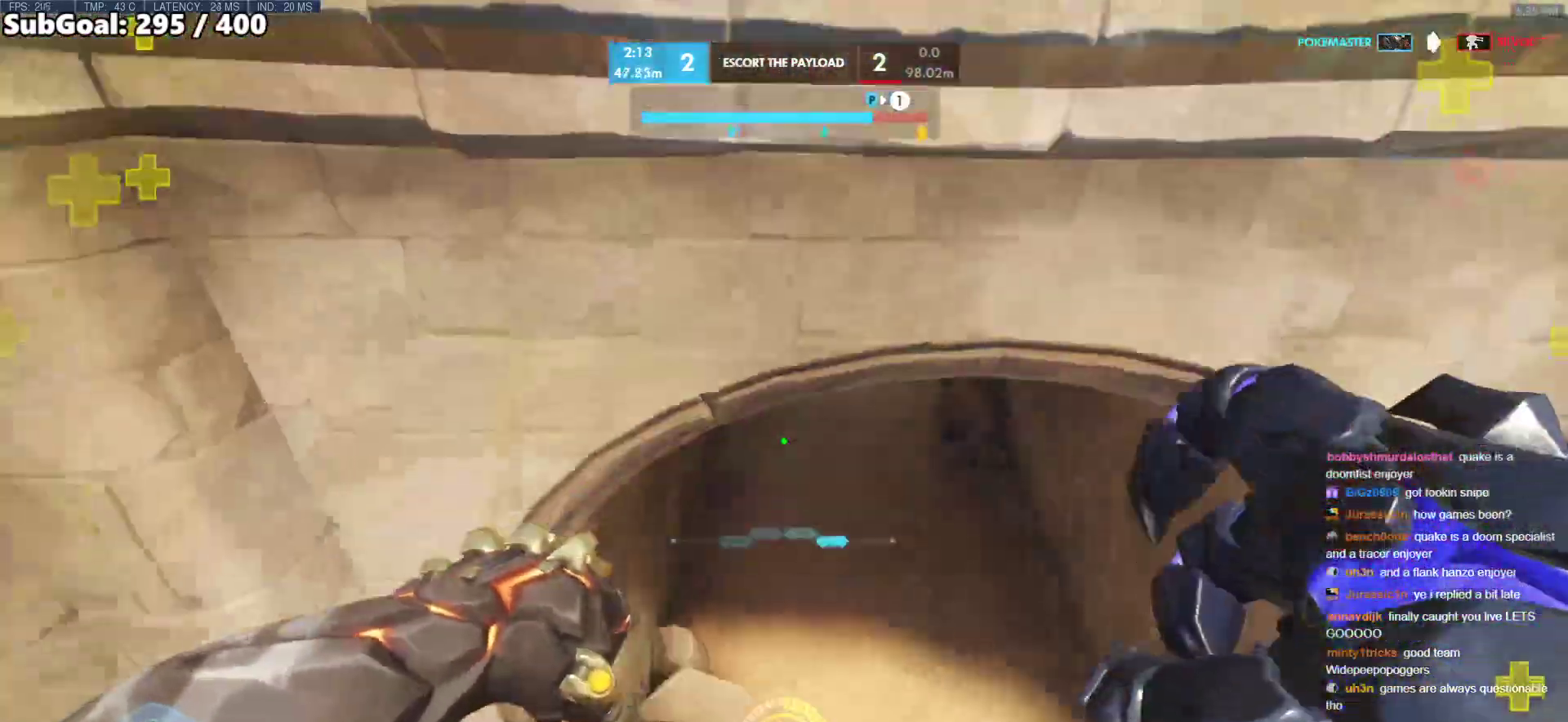
{"keys": [], "mouse": [], "events": [[67, "d", "up"], [167, "e", "down"], [267, "e", "up"], [450, "w", "up"]]}
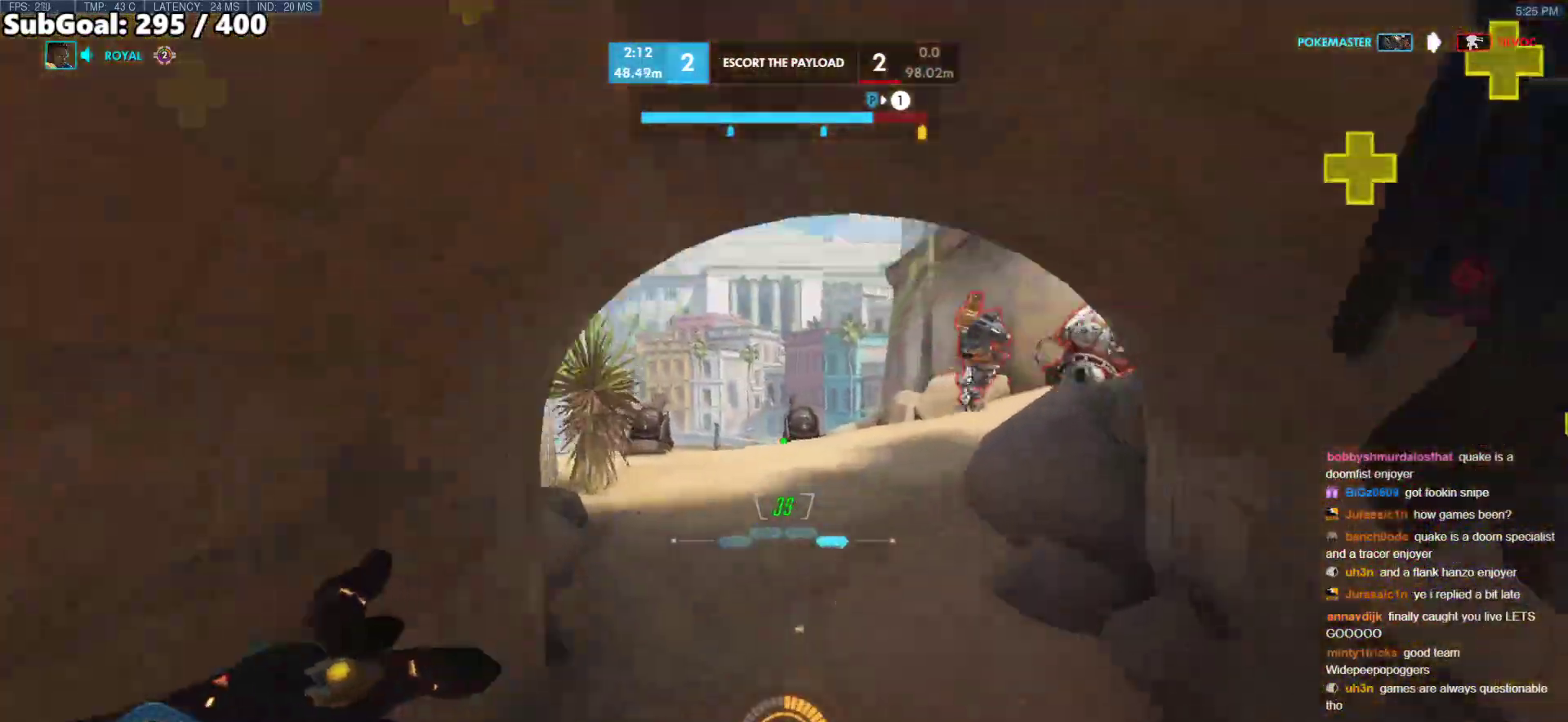
{"keys": ["d"], "mouse": [], "events": [[183, "w", "down"], [317, "d", "down"], [367, "w", "up"]]}
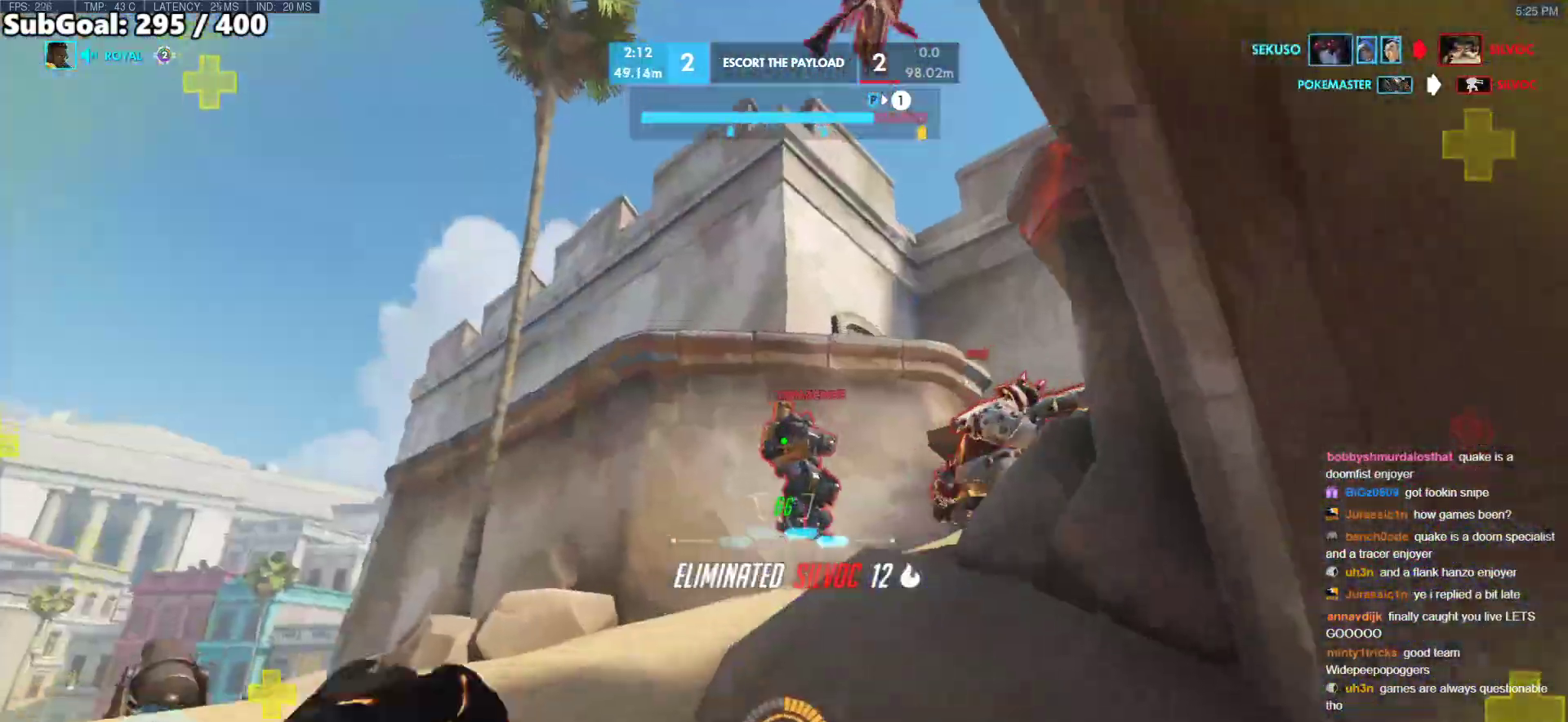
{"keys": ["d"], "mouse": [], "events": [[17, "space", "down"], [100, "s", "down"], [100, "space", "up"], [150, "mouse_left", "down"], [283, "mouse_left", "up"], [383, "s", "up"]]}
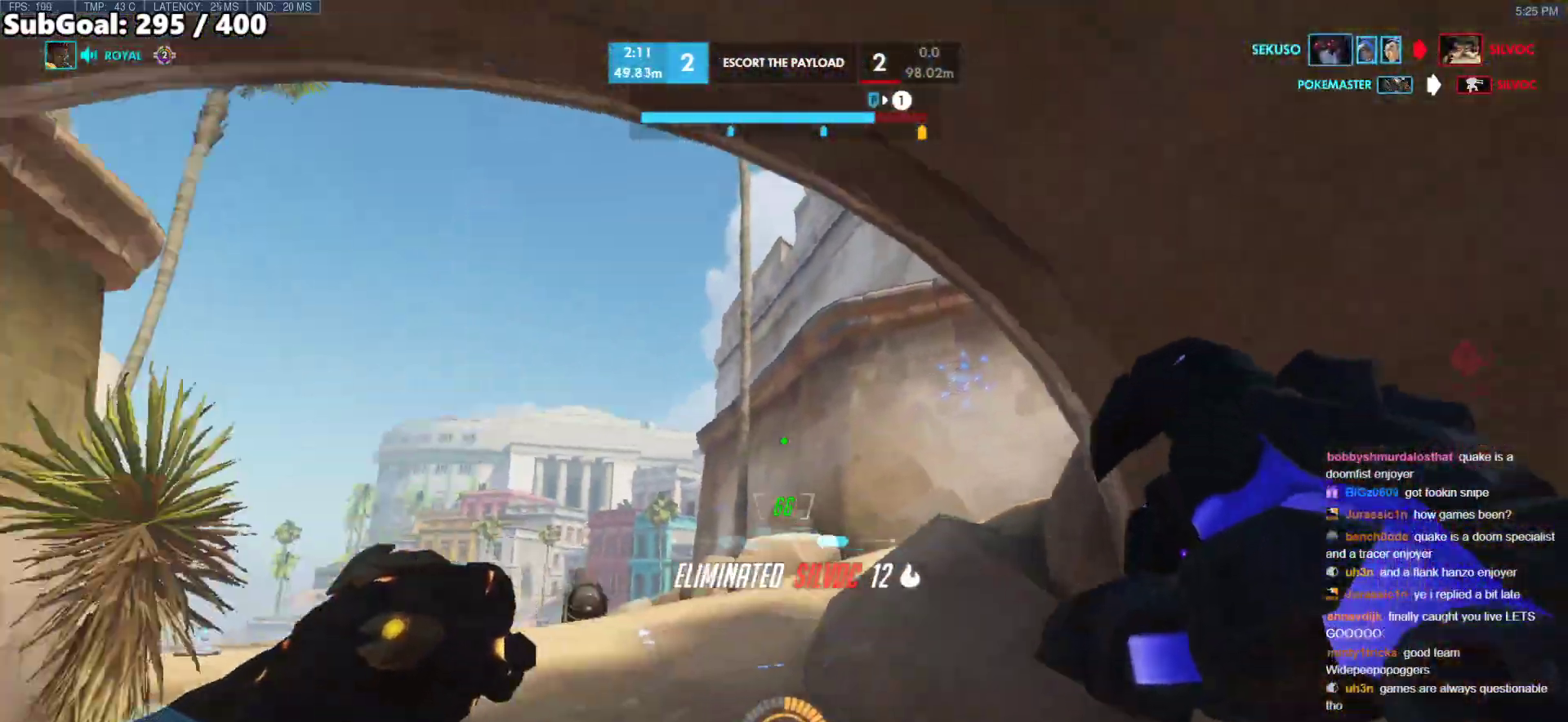
{"keys": ["s"], "mouse": [], "events": [[33, "s", "down"], [167, "d", "up"], [300, "d", "down"], [300, "space", "down"], [450, "d", "up"], [450, "space", "up"]]}
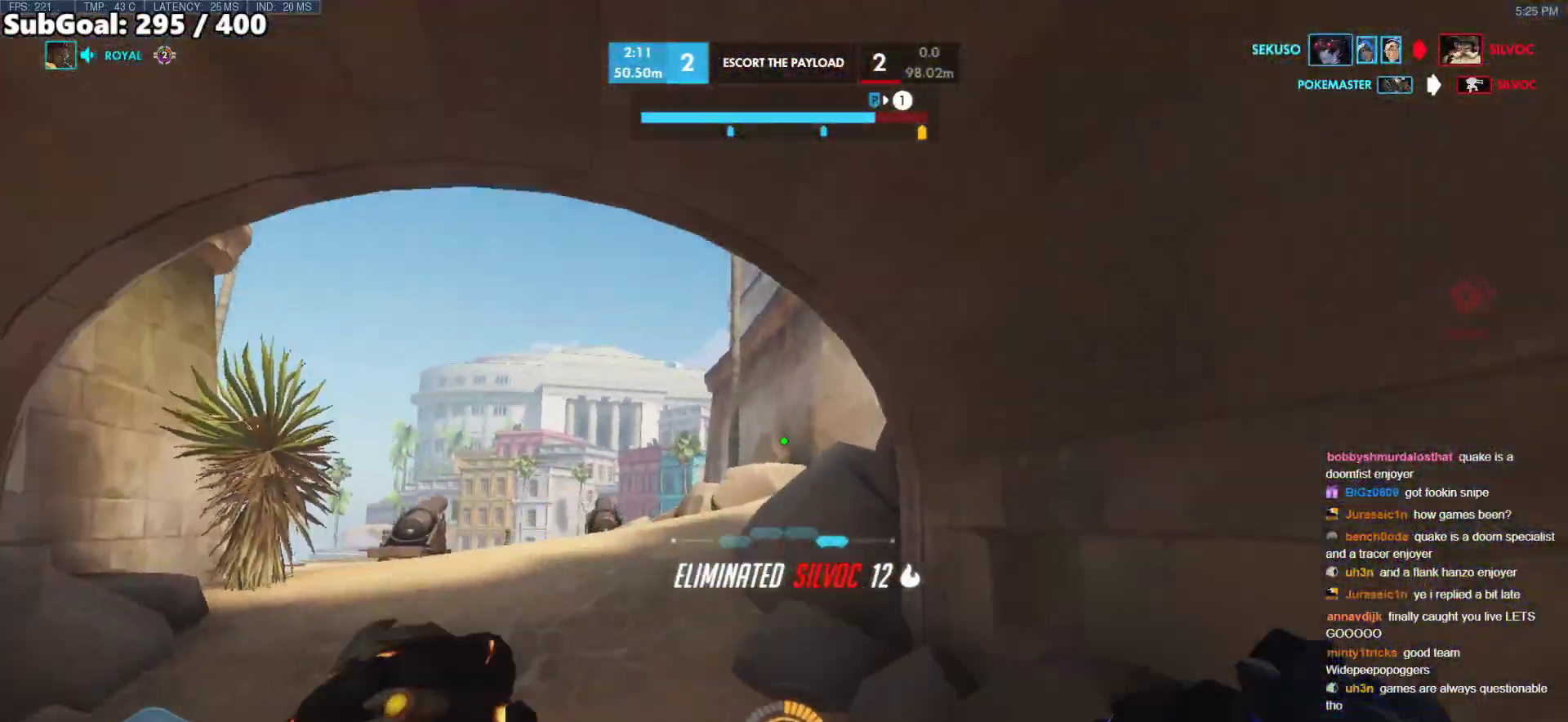
{"keys": ["w"], "mouse": [], "events": [[133, "s", "up"], [233, "w", "down"]]}
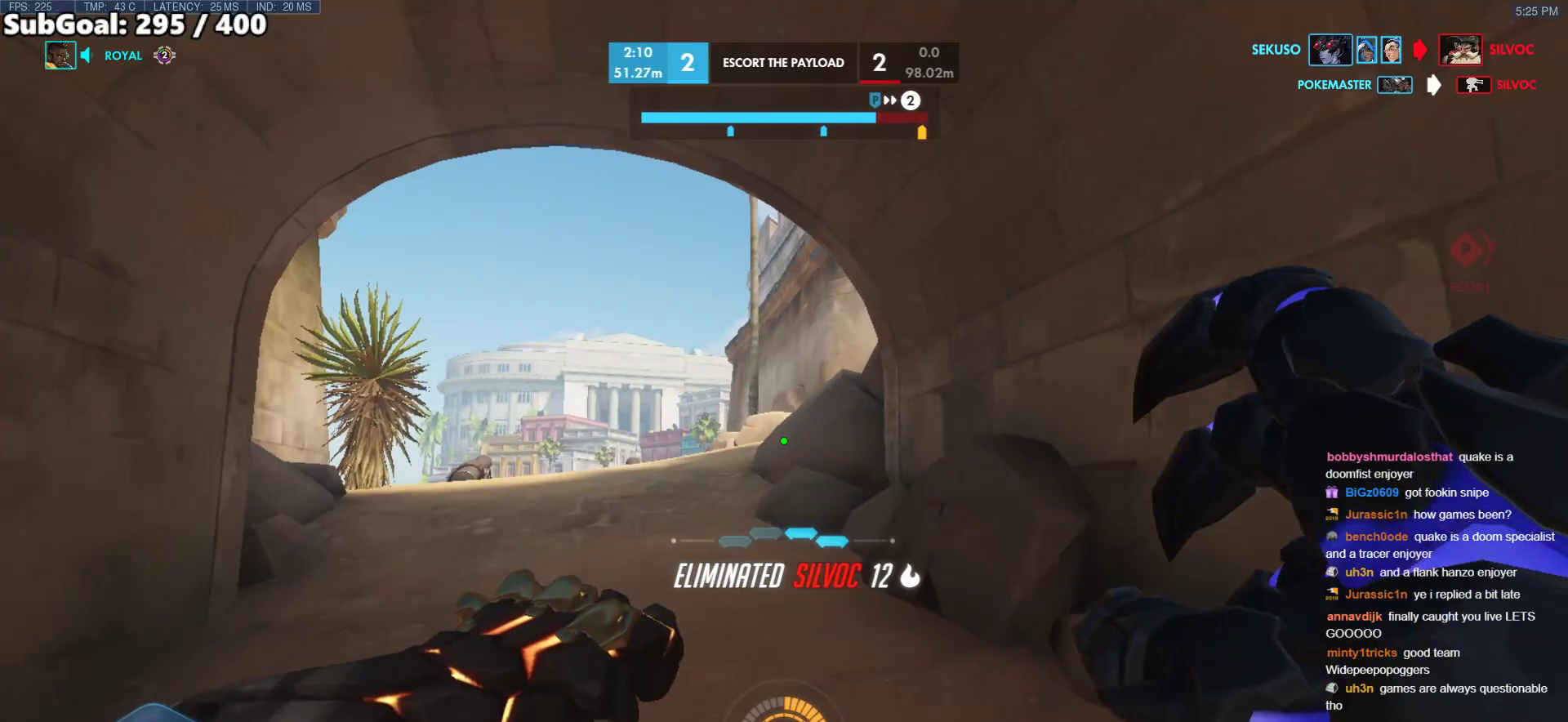
{"keys": ["ctrl", "w"], "mouse": [], "events": [[483, "ctrl", "down"]]}
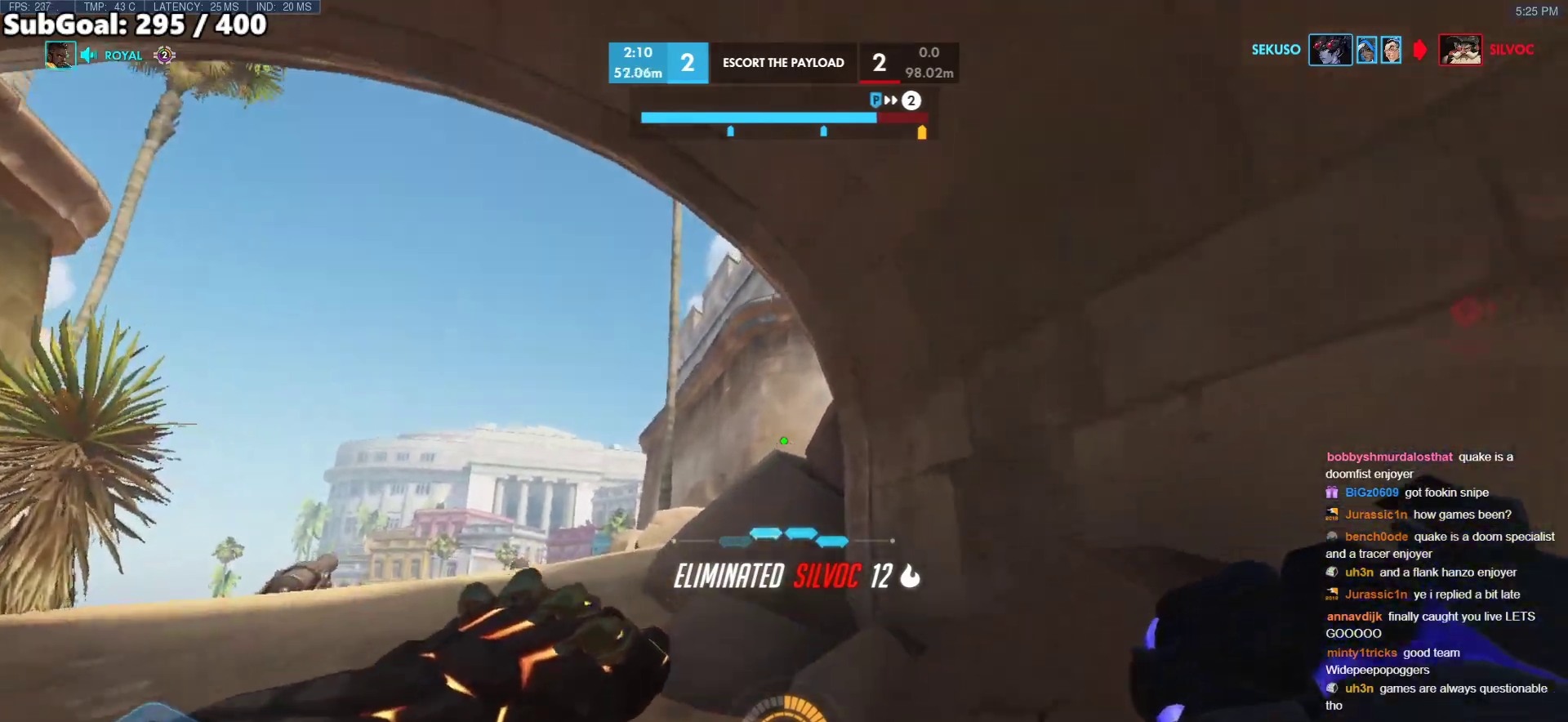
{"keys": ["a", "ctrl", "w"], "mouse": [], "events": [[167, "a", "down"]]}
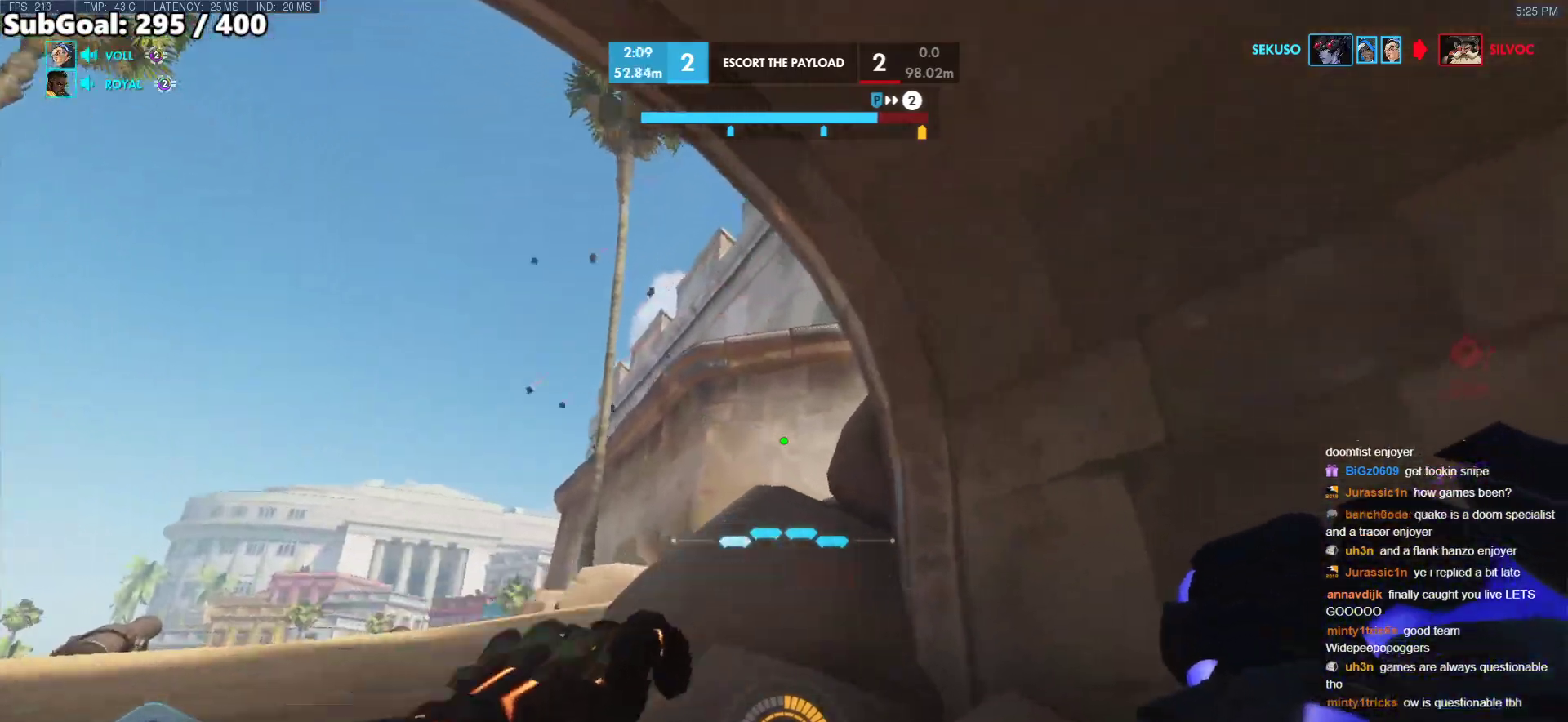
{"keys": ["a", "ctrl", "w"], "mouse": [], "events": []}
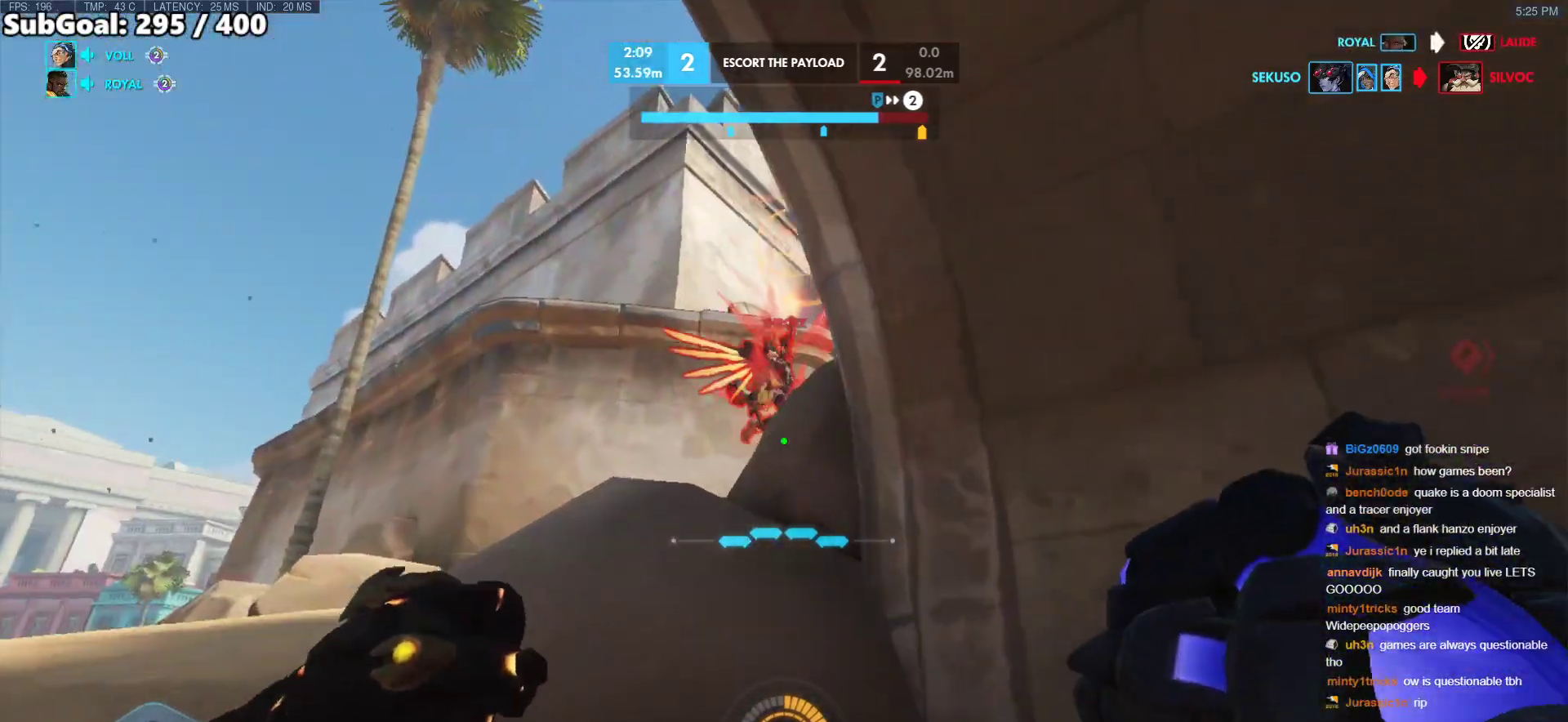
{"keys": ["ctrl", "d"], "mouse": ["right"], "events": [[433, "d", "down"], [433, "mouse_right", "down"], [483, "a", "up"], [483, "w", "up"]]}